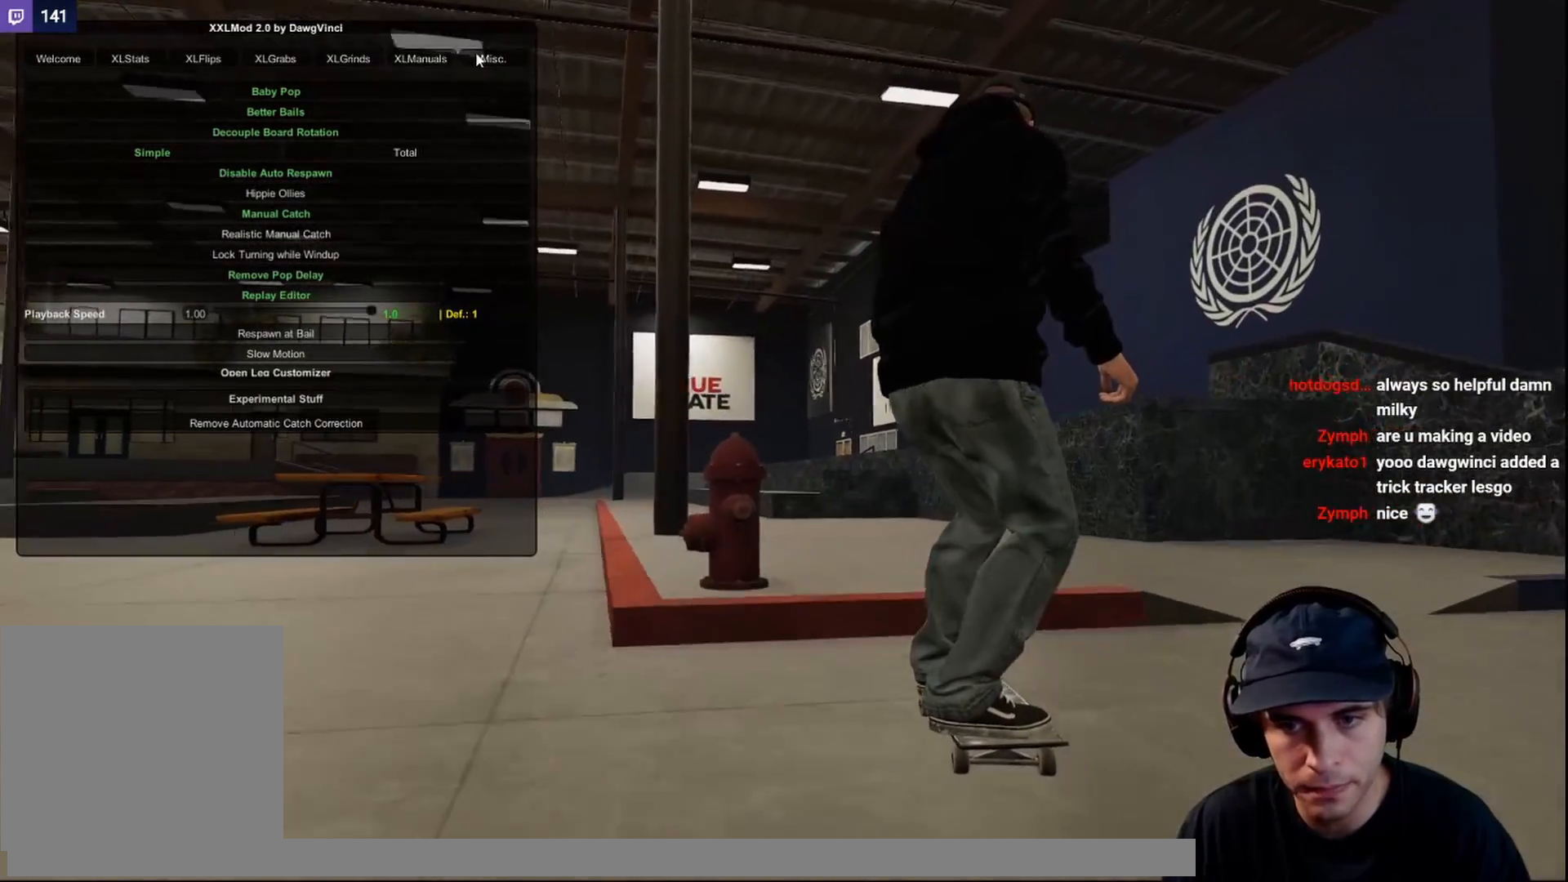
Gameplay with a controller (Xbox layout); each line is a JSON object with the inputs held at the frame after it. "events" lists button and stick changes between this image and that frame as [ms after this image, input, new state], when the widget could be followed in between. Not read: L3 R3.
{"buttons": ["L2", "DPAD_RIGHT"], "left_stick": "center", "right_stick": "center", "events": [[33, "right_stick", "center"], [433, "L2", "down"], [467, "DPAD_RIGHT", "down"]]}
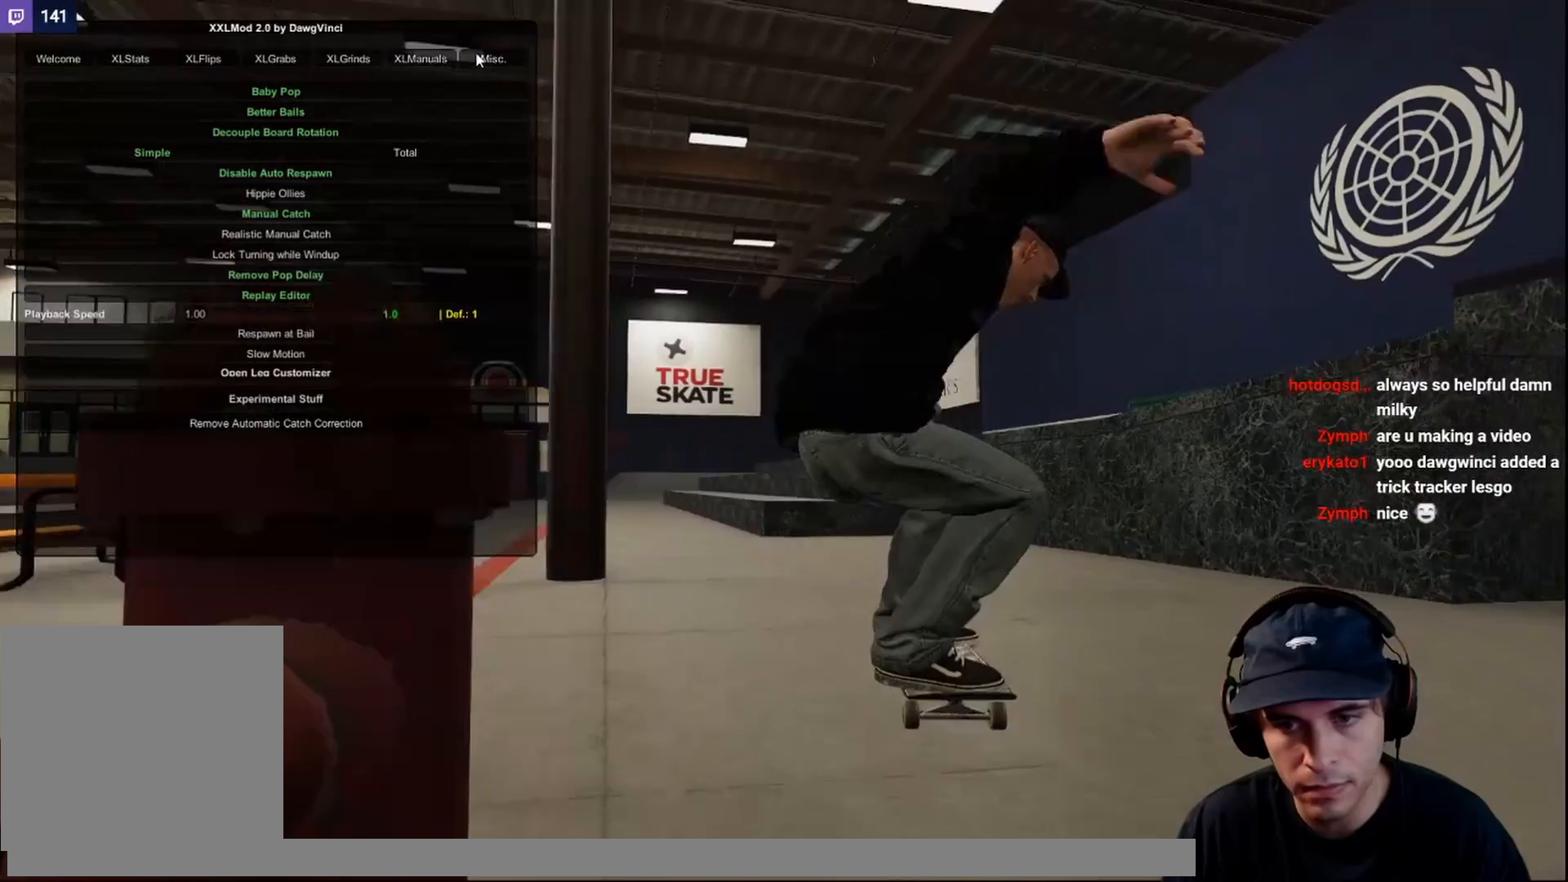
{"buttons": [], "left_stick": "center", "right_stick": "center", "events": [[117, "DPAD_RIGHT", "up"], [250, "L2", "up"], [317, "L2", "down"], [483, "L2", "up"]]}
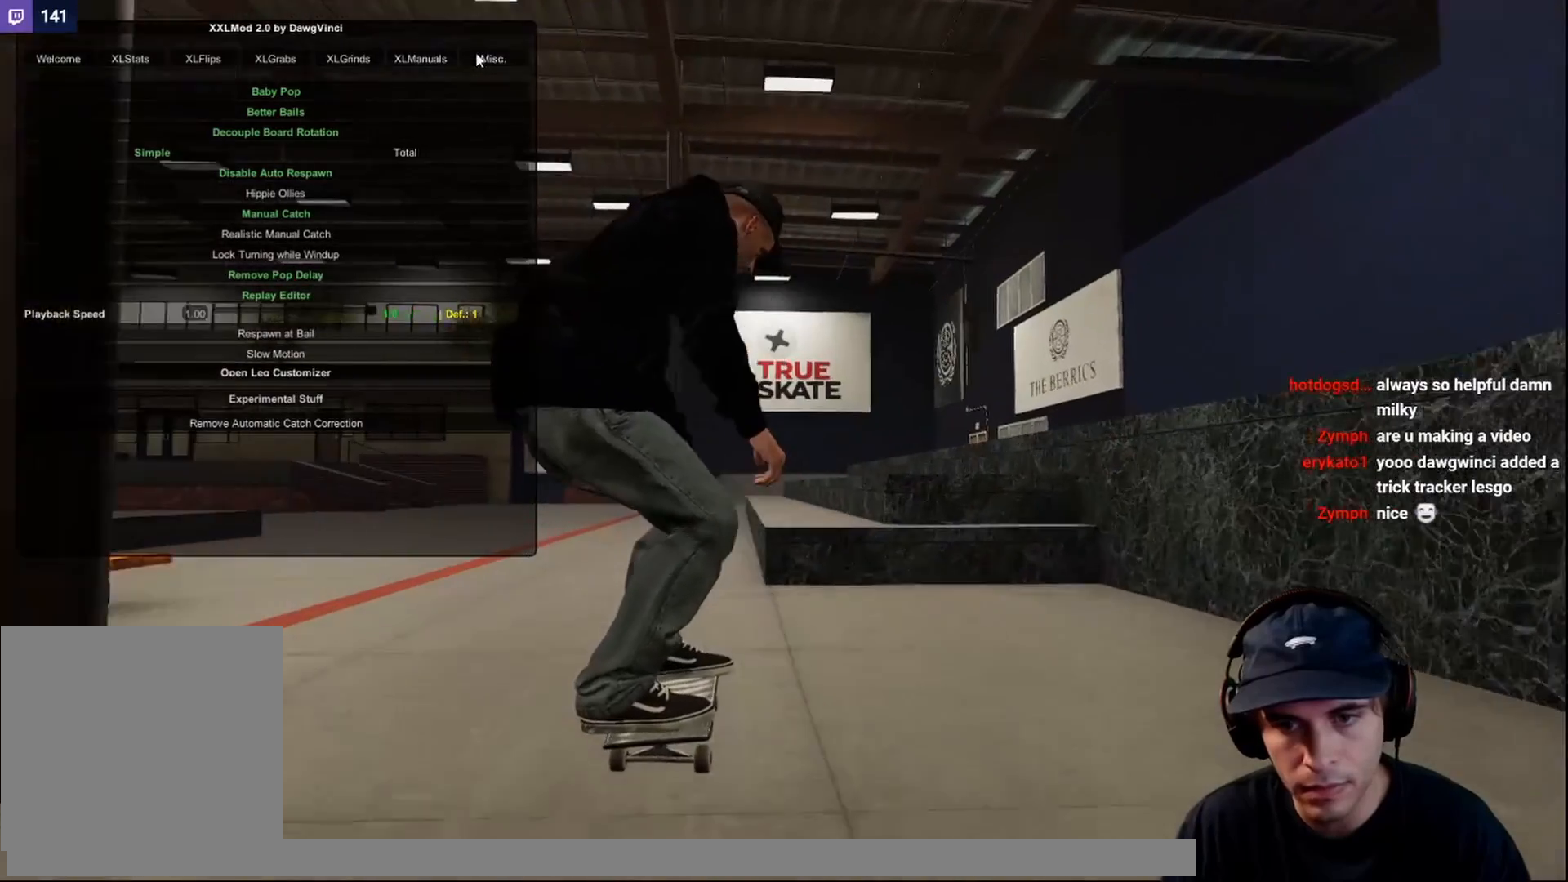
{"buttons": [], "left_stick": "center", "right_stick": "center", "events": [[117, "A", "down"], [167, "L2", "down"], [233, "A", "up"], [300, "L2", "up"]]}
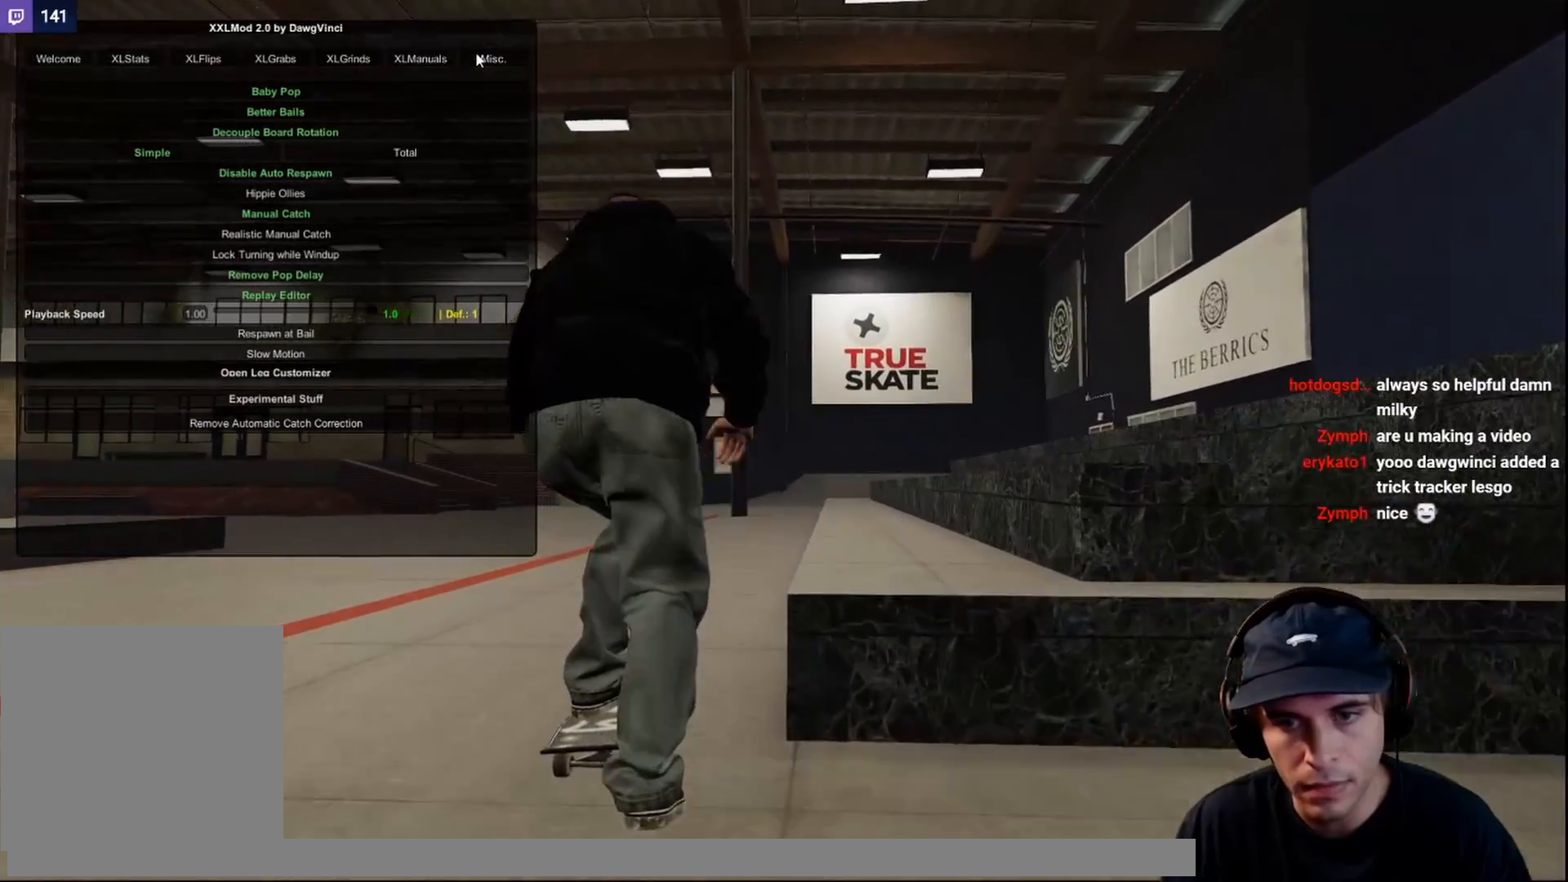
{"buttons": [], "left_stick": "up", "right_stick": "right", "events": [[200, "Y", "down"], [250, "Y", "up"], [383, "left_stick", "up"], [417, "right_stick", "right"]]}
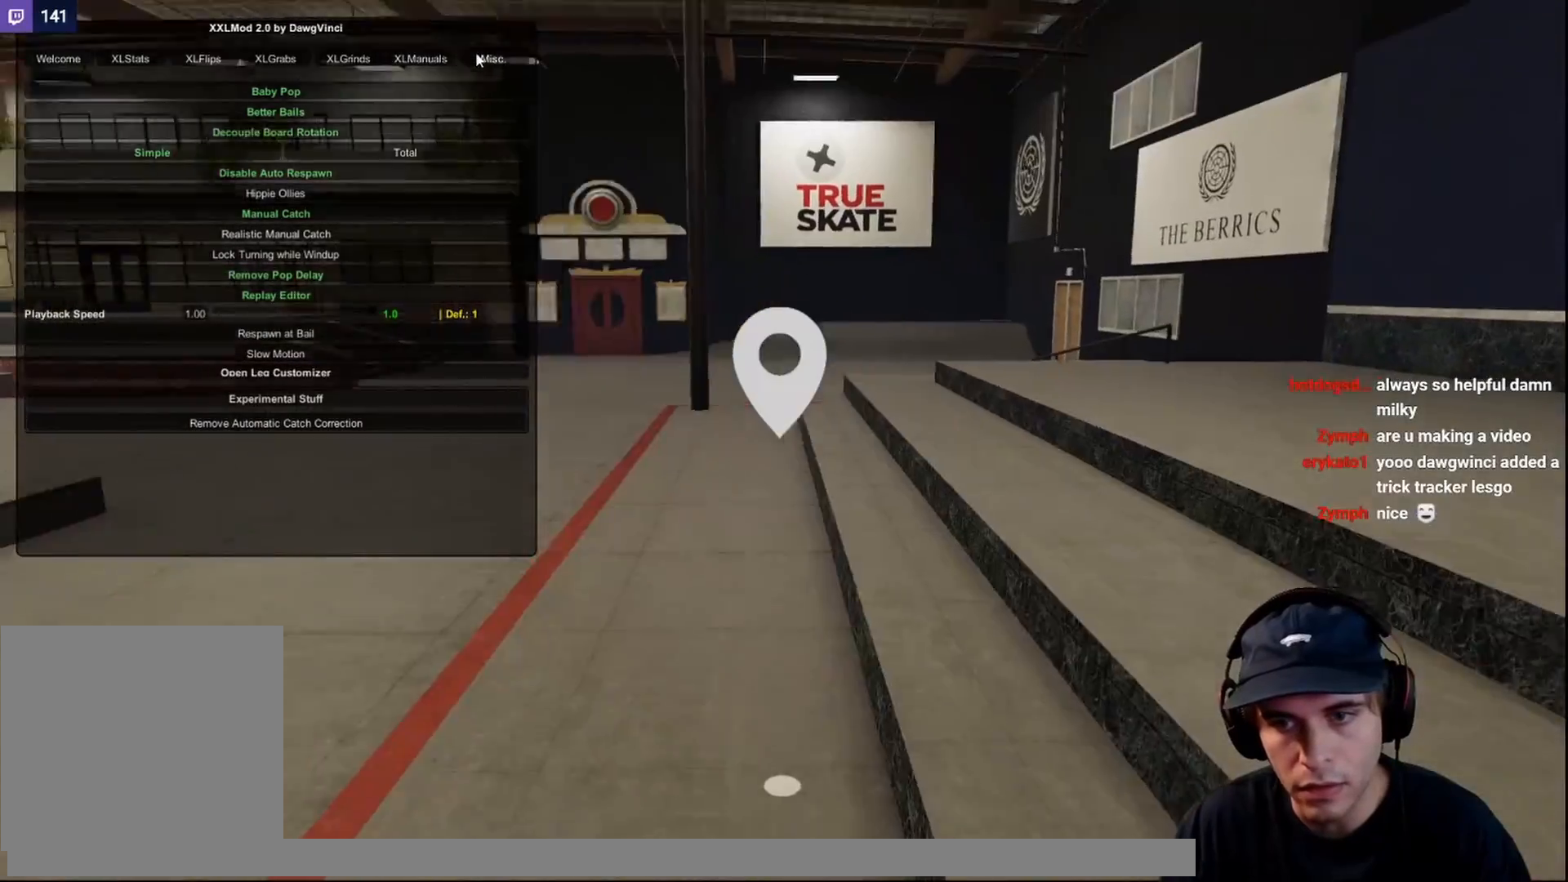
{"buttons": ["R2"], "left_stick": "up-left", "right_stick": "right", "events": [[367, "R2", "down"], [367, "left_stick", "up-left"]]}
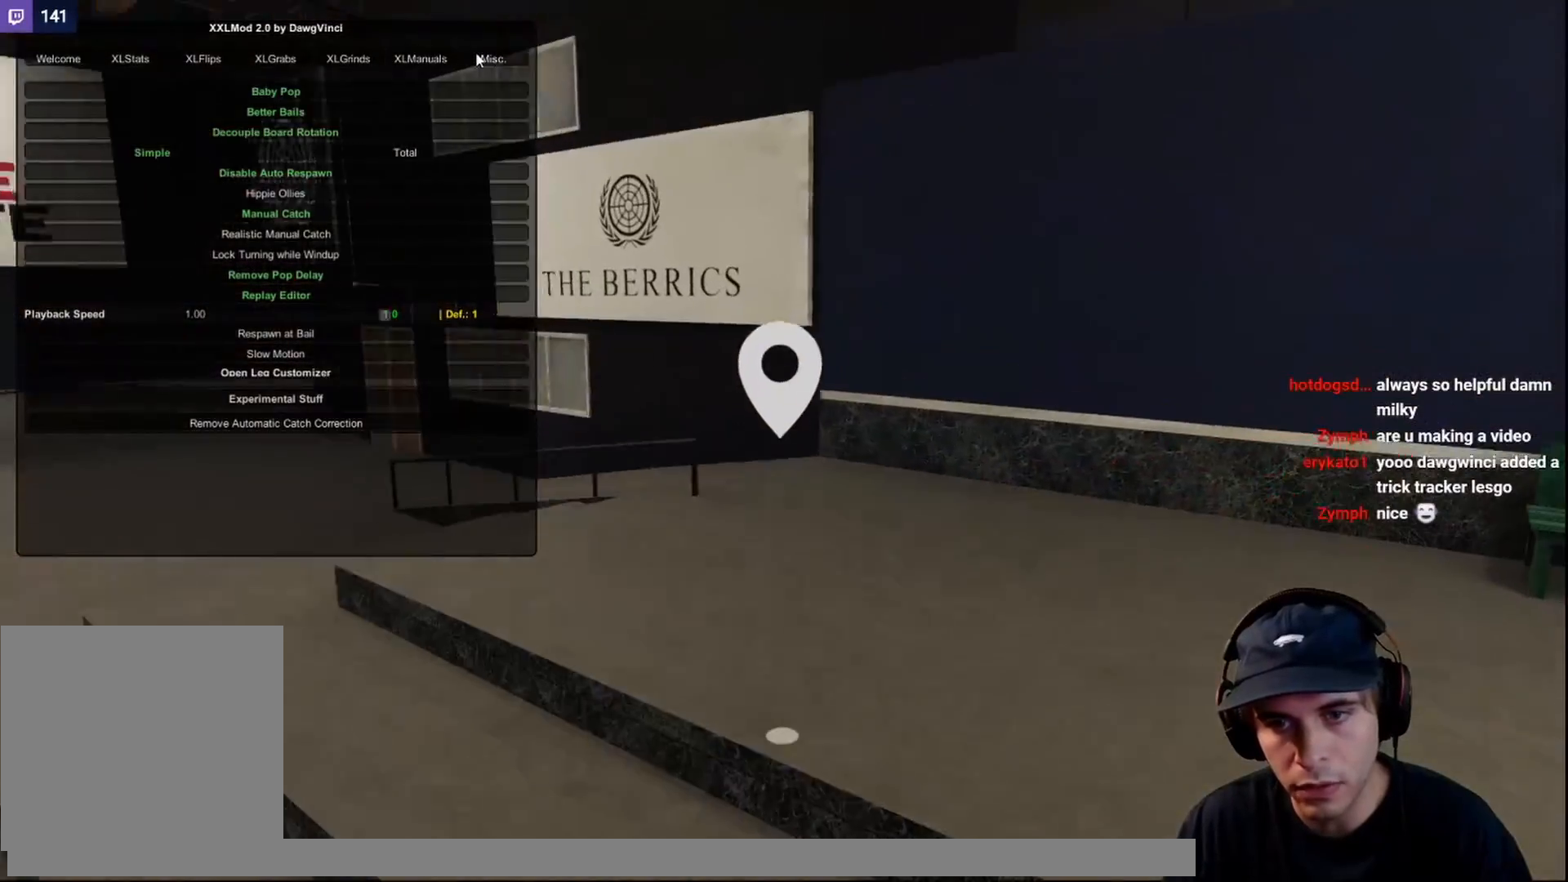
{"buttons": ["R2"], "left_stick": "left", "right_stick": "right", "events": [[267, "left_stick", "center"], [450, "left_stick", "left"]]}
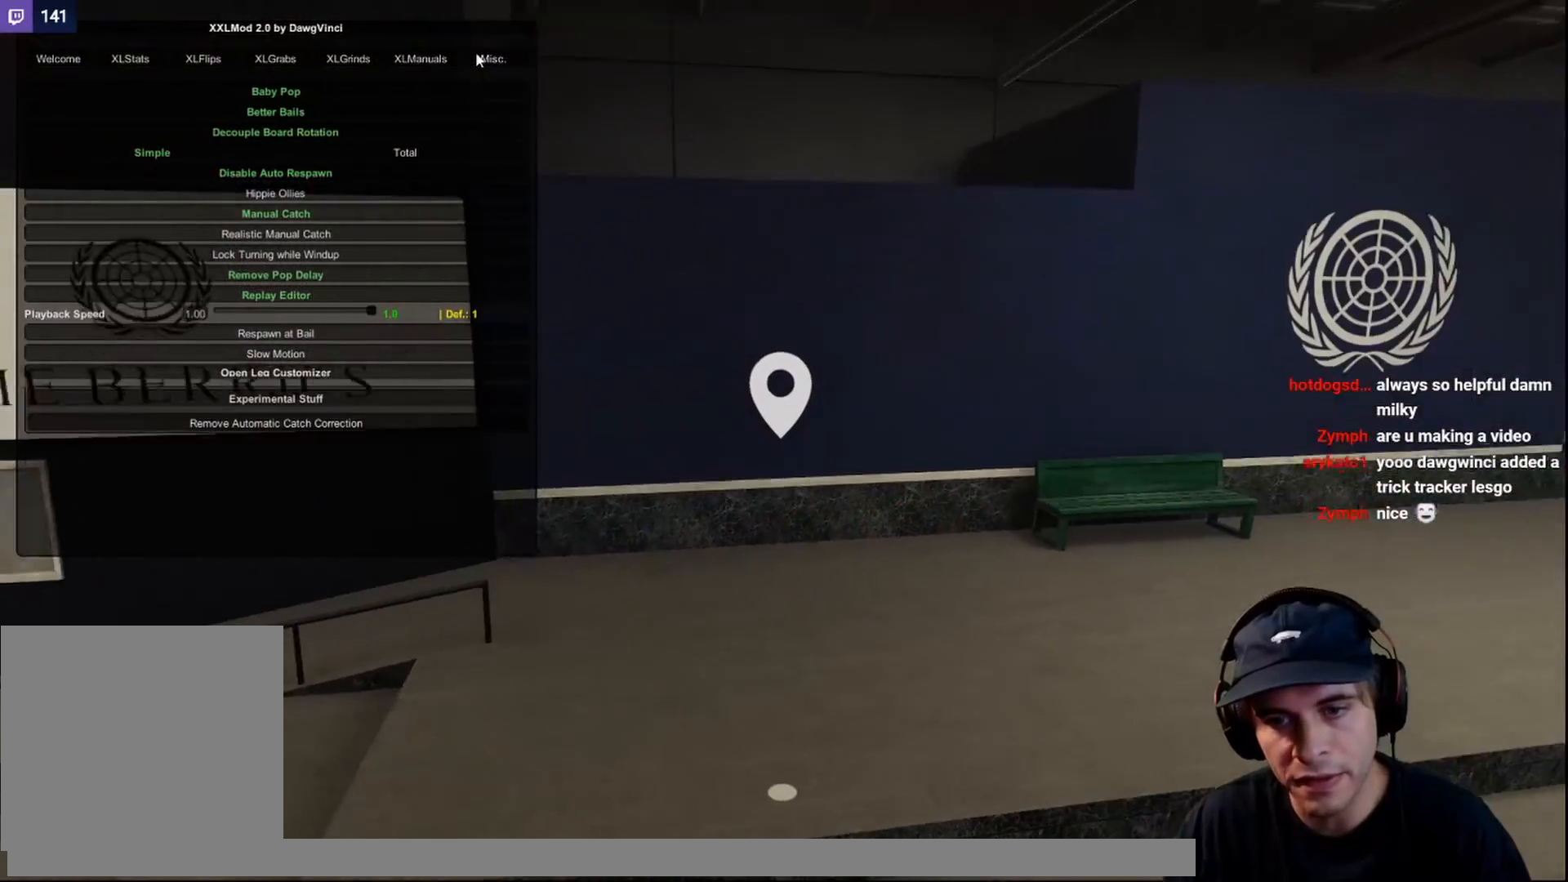
{"buttons": ["R2"], "left_stick": "center", "right_stick": "right", "events": [[133, "left_stick", "up-left"], [350, "left_stick", "center"]]}
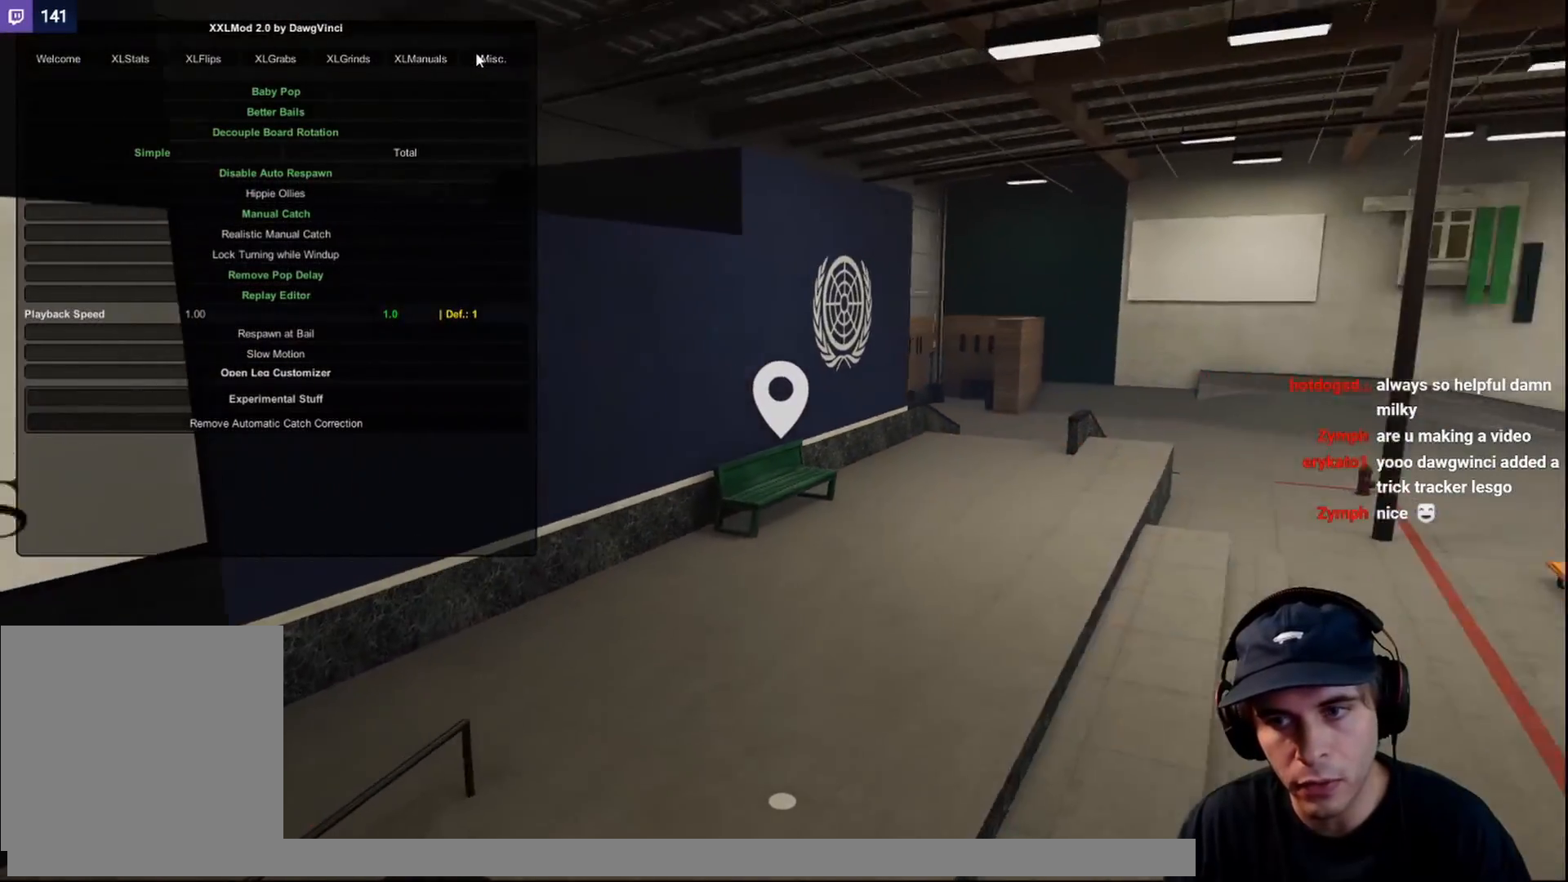
{"buttons": ["A", "R2"], "left_stick": "center", "right_stick": "center", "events": [[33, "R2", "up"], [67, "right_stick", "center"], [133, "A", "down"], [450, "R2", "down"]]}
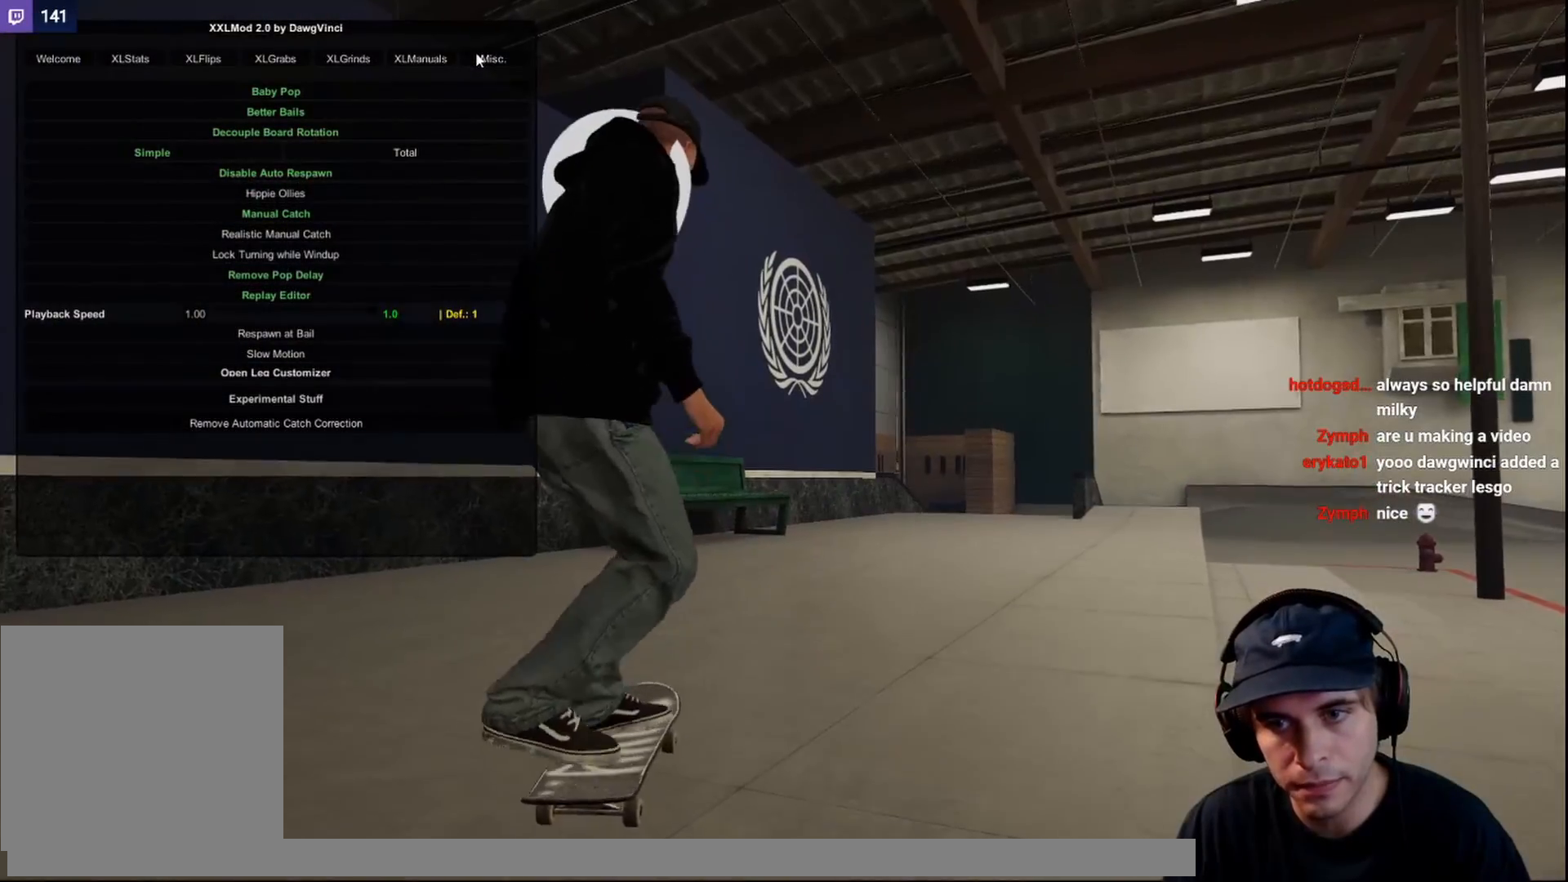
{"buttons": ["A"], "left_stick": "center", "right_stick": "center", "events": [[300, "R2", "up"]]}
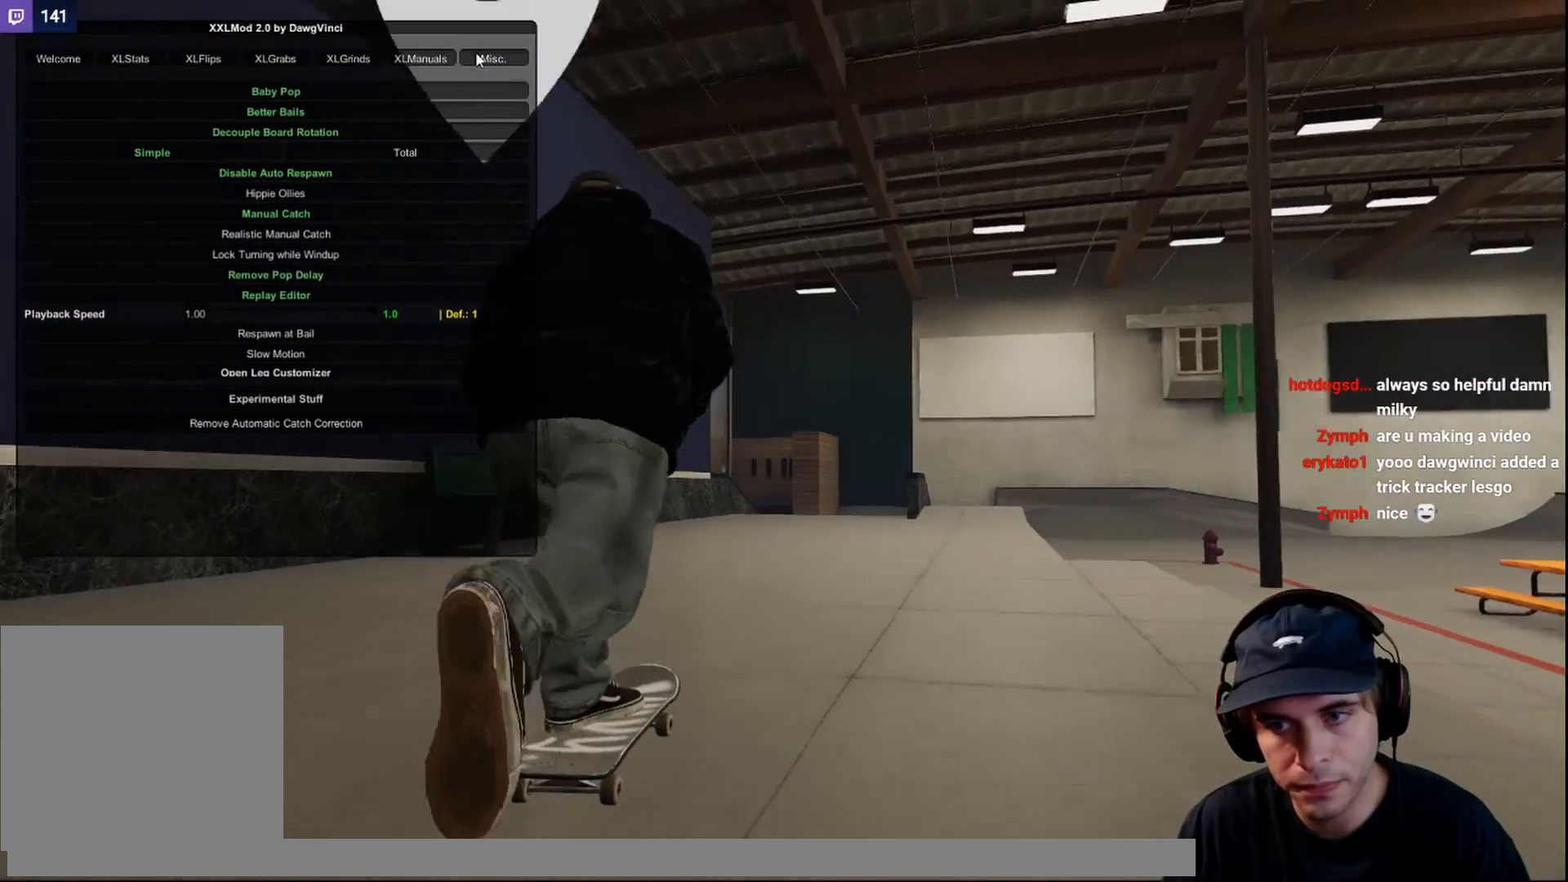
{"buttons": ["A"], "left_stick": "center", "right_stick": "center", "events": [[167, "R2", "down"], [333, "R2", "up"]]}
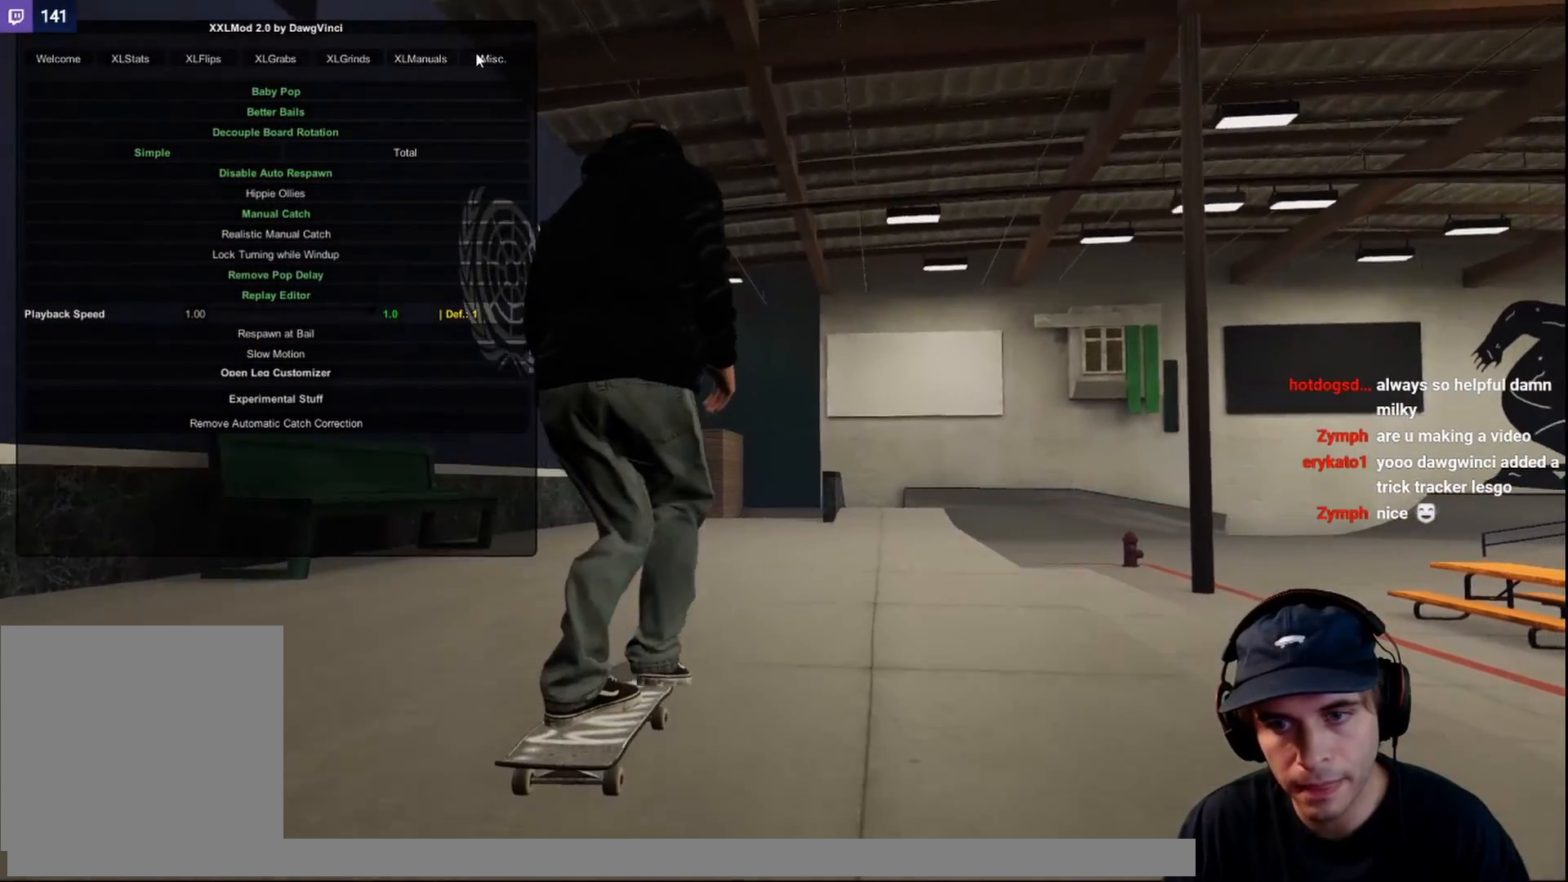
{"buttons": ["A"], "left_stick": "center", "right_stick": "center", "events": [[283, "R2", "down"], [433, "R2", "up"]]}
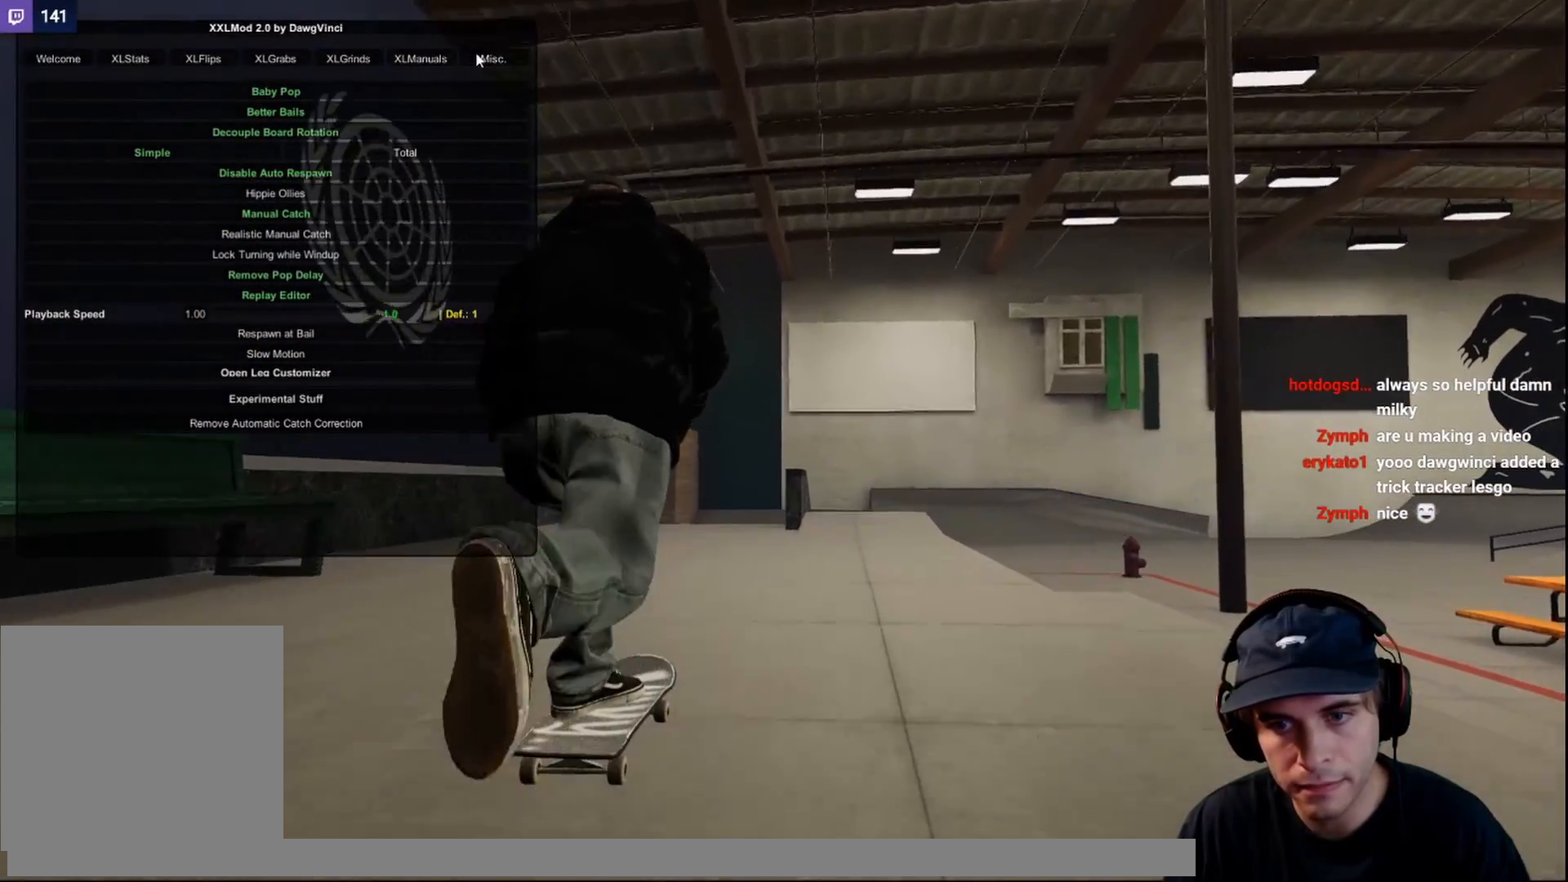
{"buttons": ["R2"], "left_stick": "center", "right_stick": "center", "events": [[150, "R2", "down"], [333, "R2", "up"], [467, "A", "up"], [500, "R2", "down"]]}
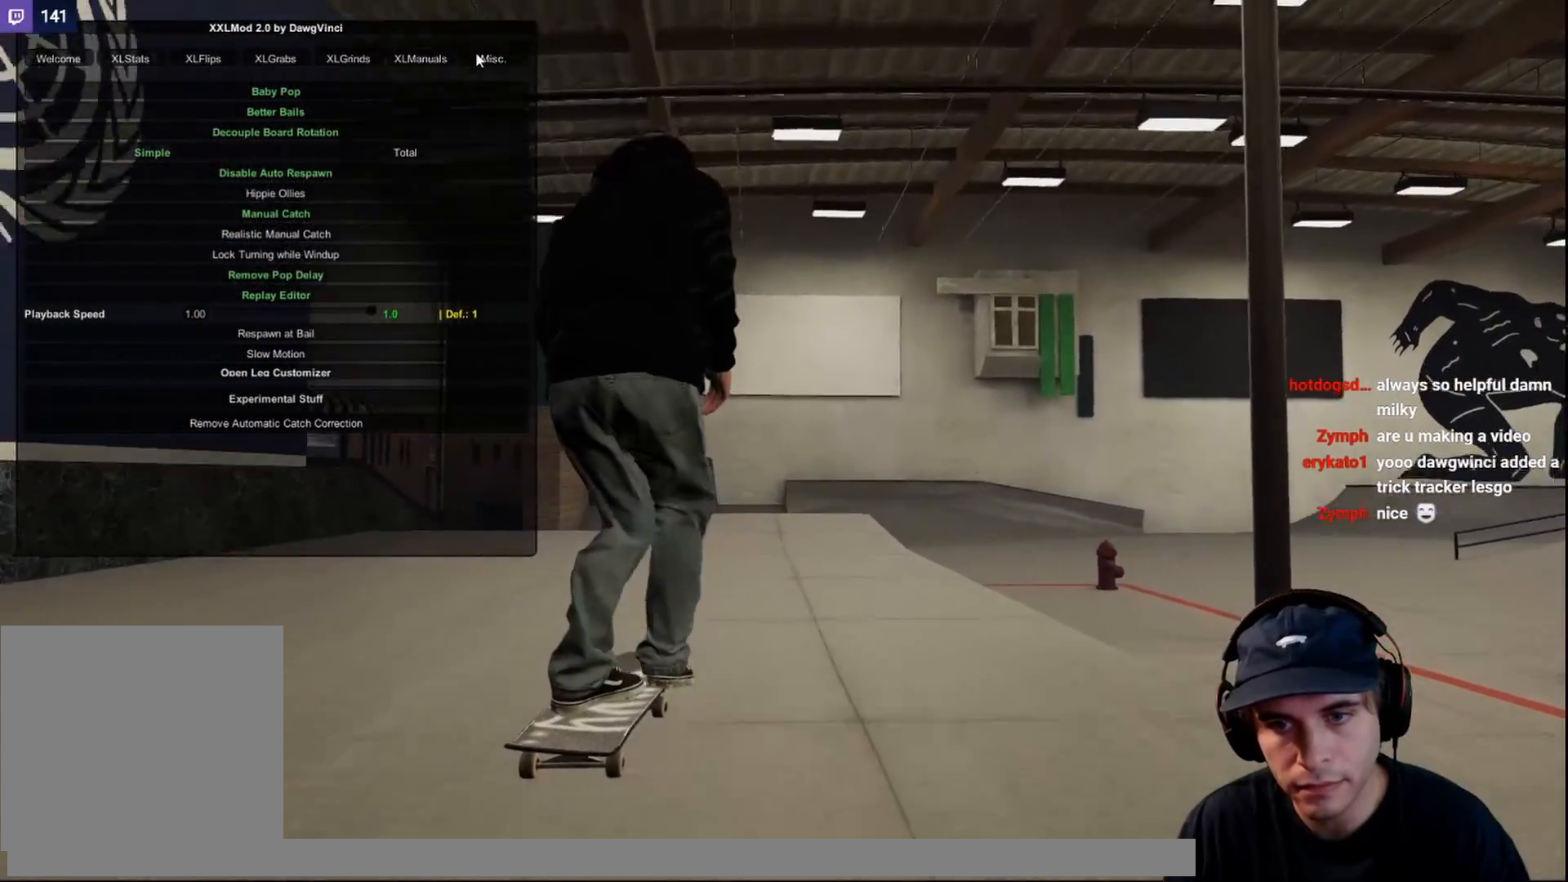
{"buttons": [], "left_stick": "center", "right_stick": "center", "events": [[100, "R2", "up"]]}
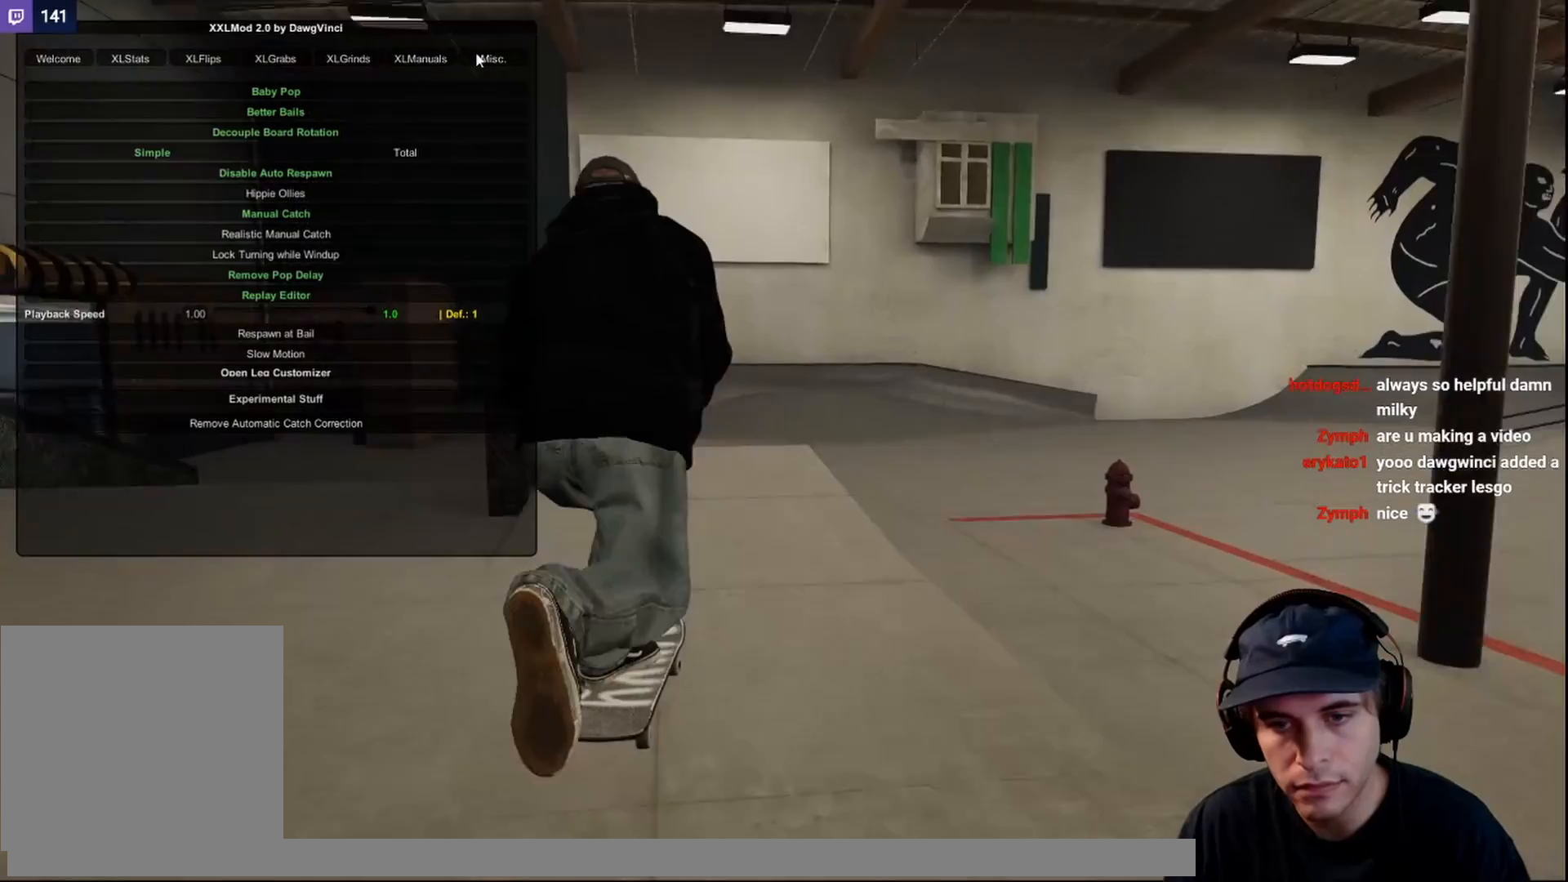
{"buttons": ["R2"], "left_stick": "up-left", "right_stick": "center", "events": [[133, "right_stick", "down"], [217, "right_stick", "center"], [233, "R2", "down"], [500, "left_stick", "up-left"]]}
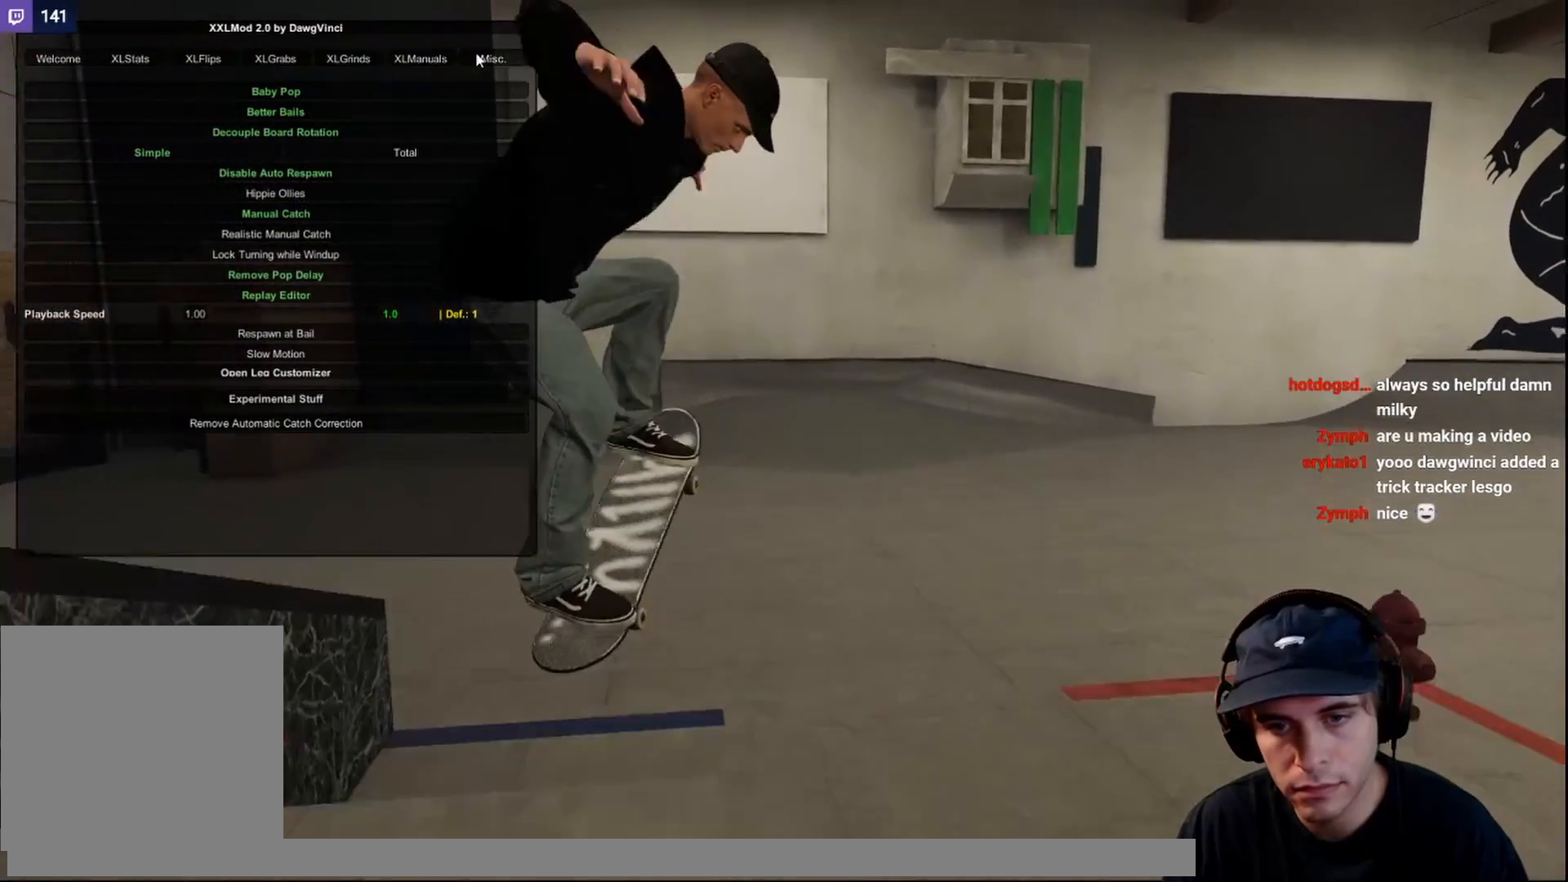
{"buttons": ["R2"], "left_stick": "center", "right_stick": "left", "events": [[50, "left_stick", "center"], [483, "right_stick", "left"]]}
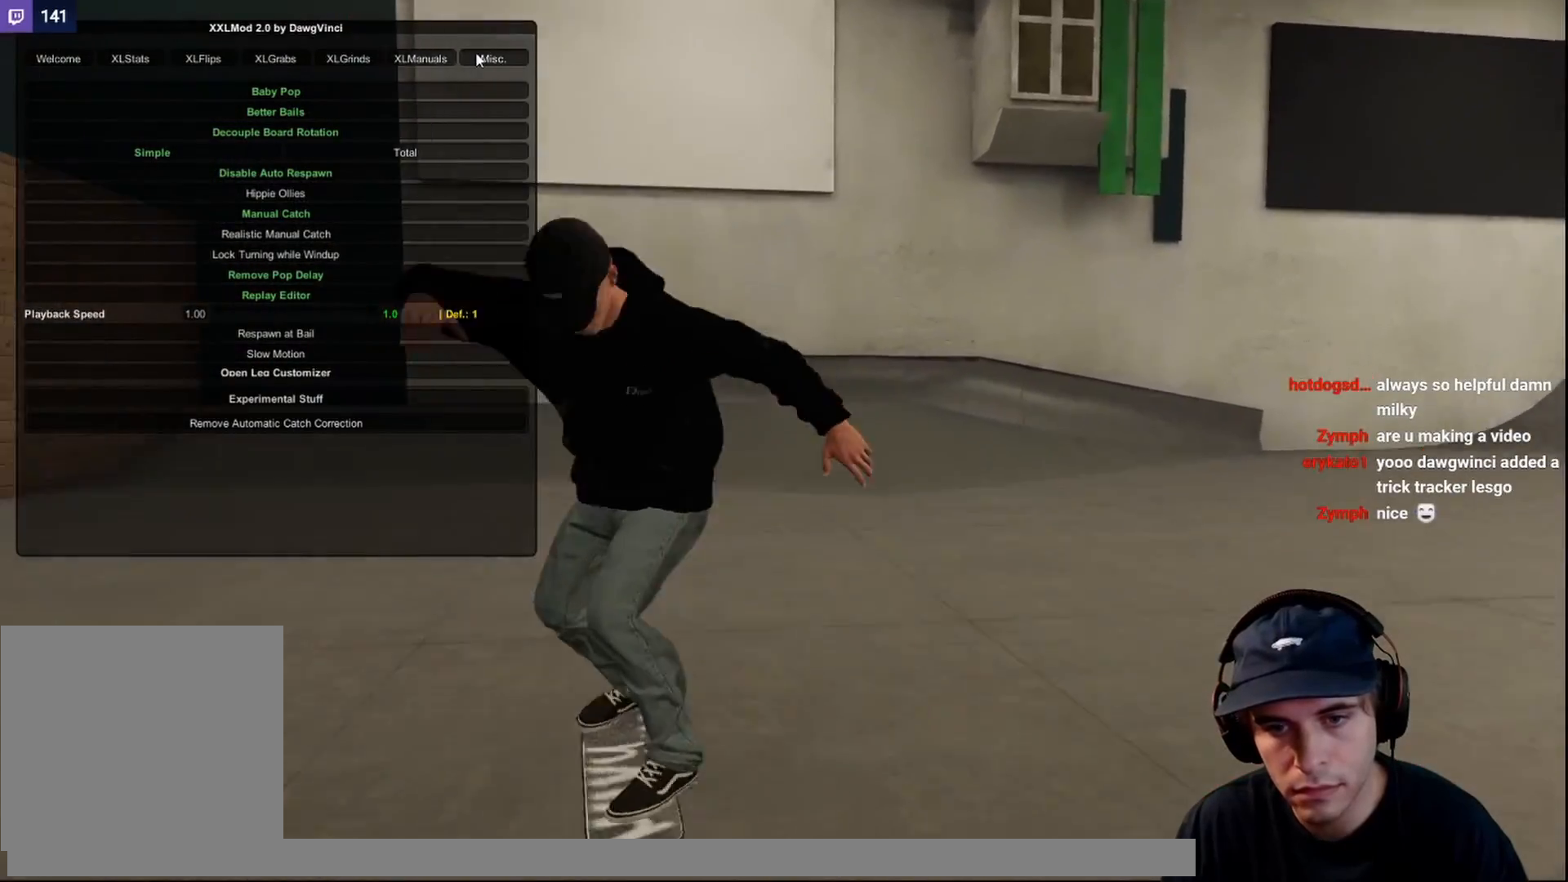
{"buttons": [], "left_stick": "center", "right_stick": "center", "events": [[67, "R2", "up"], [100, "right_stick", "center"], [350, "DPAD_UP", "down"], [450, "DPAD_UP", "up"]]}
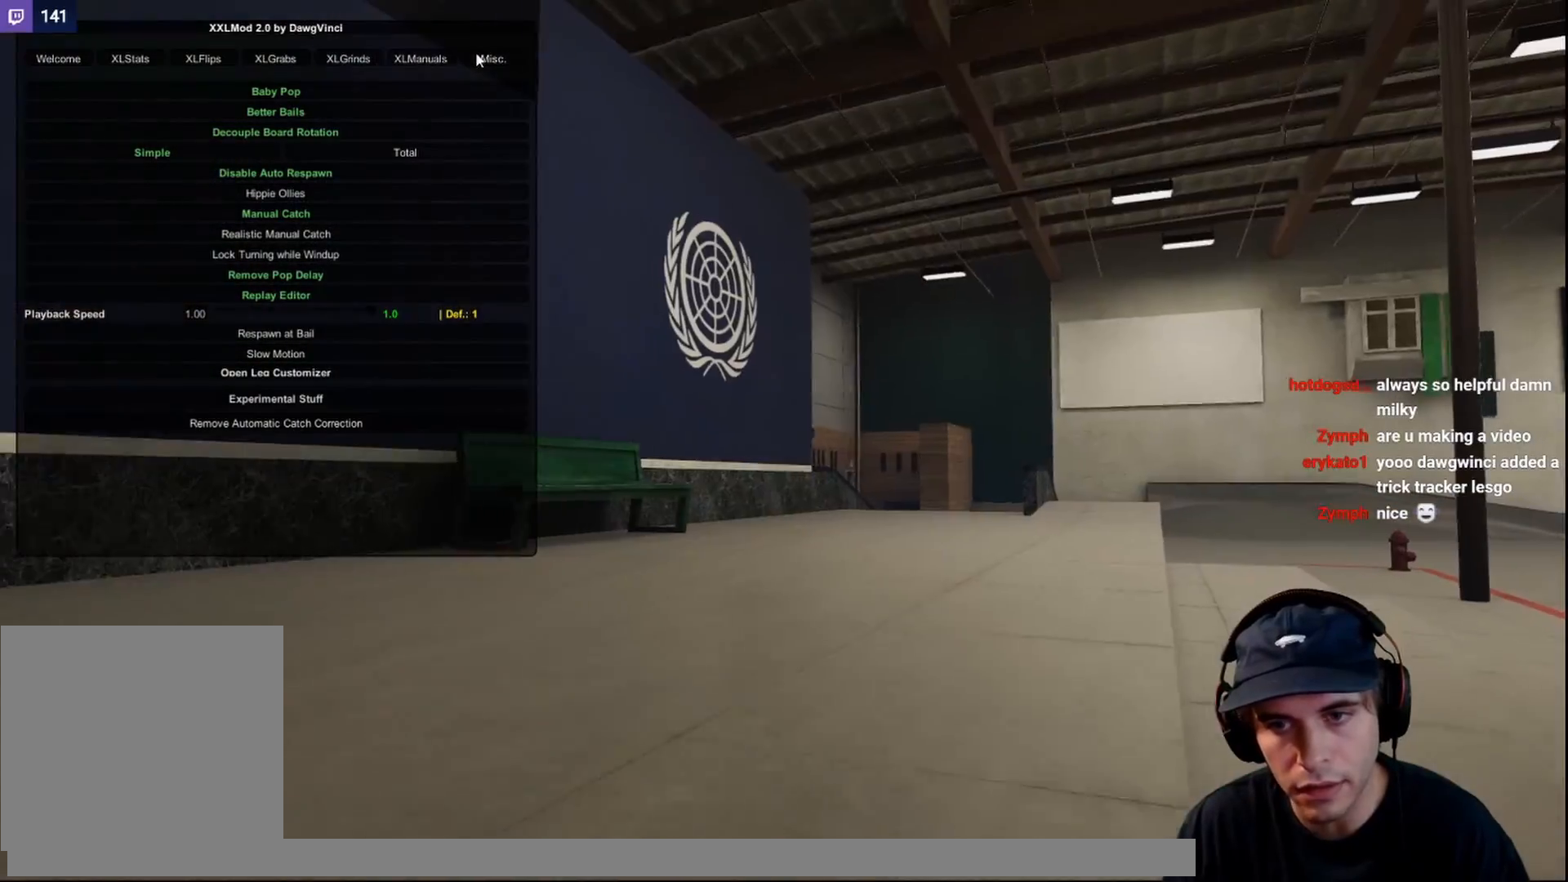
{"buttons": [], "left_stick": "center", "right_stick": "center", "events": []}
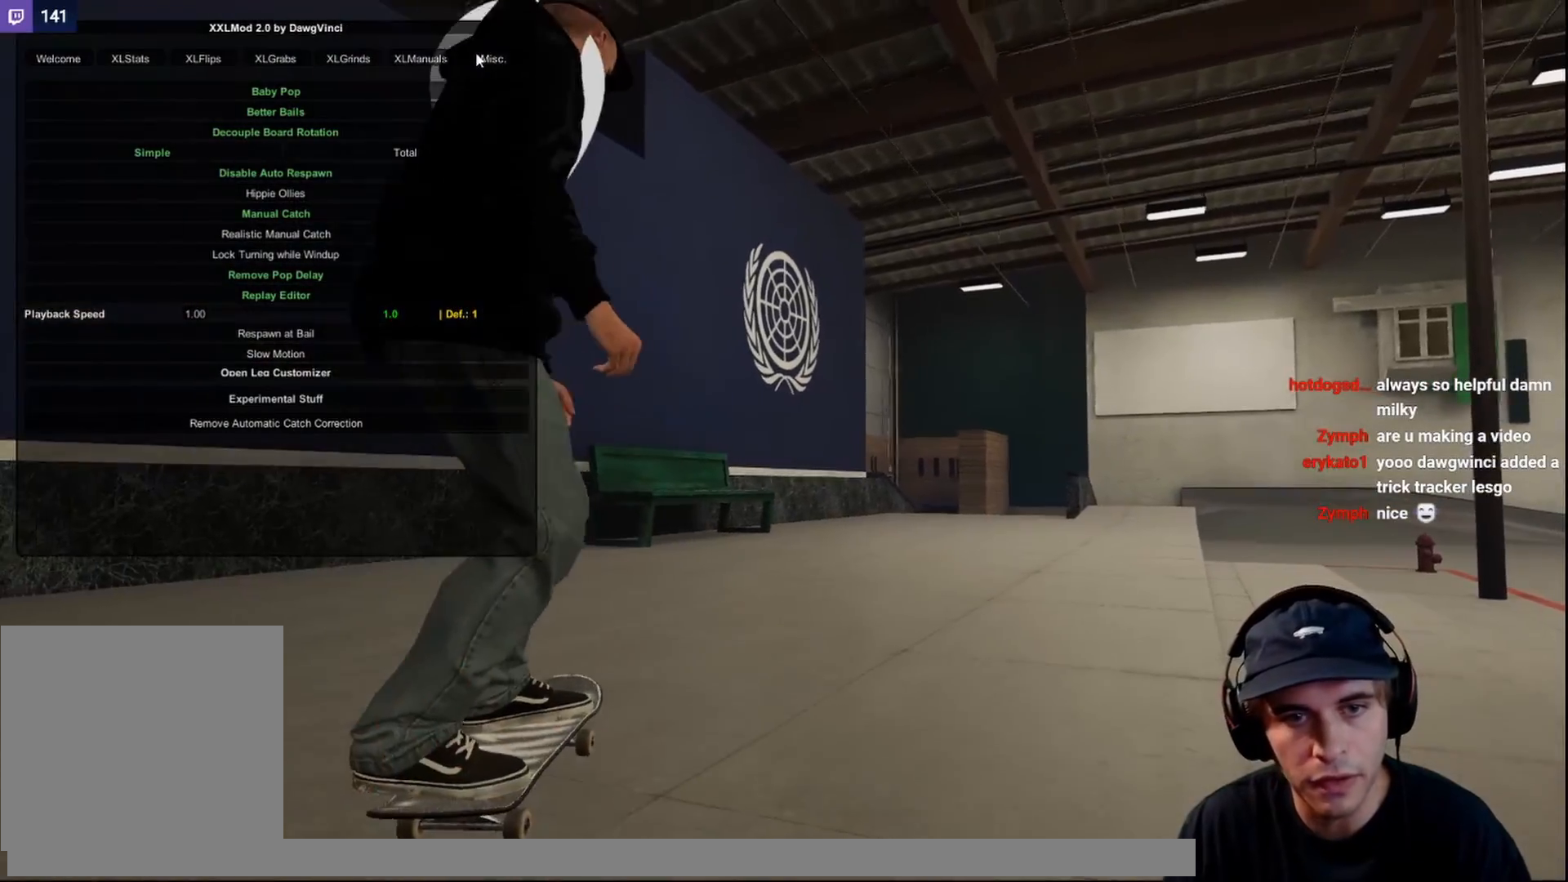
{"buttons": [], "left_stick": "up-right", "right_stick": "center", "events": [[117, "Y", "down"], [200, "Y", "up"], [283, "left_stick", "up-right"]]}
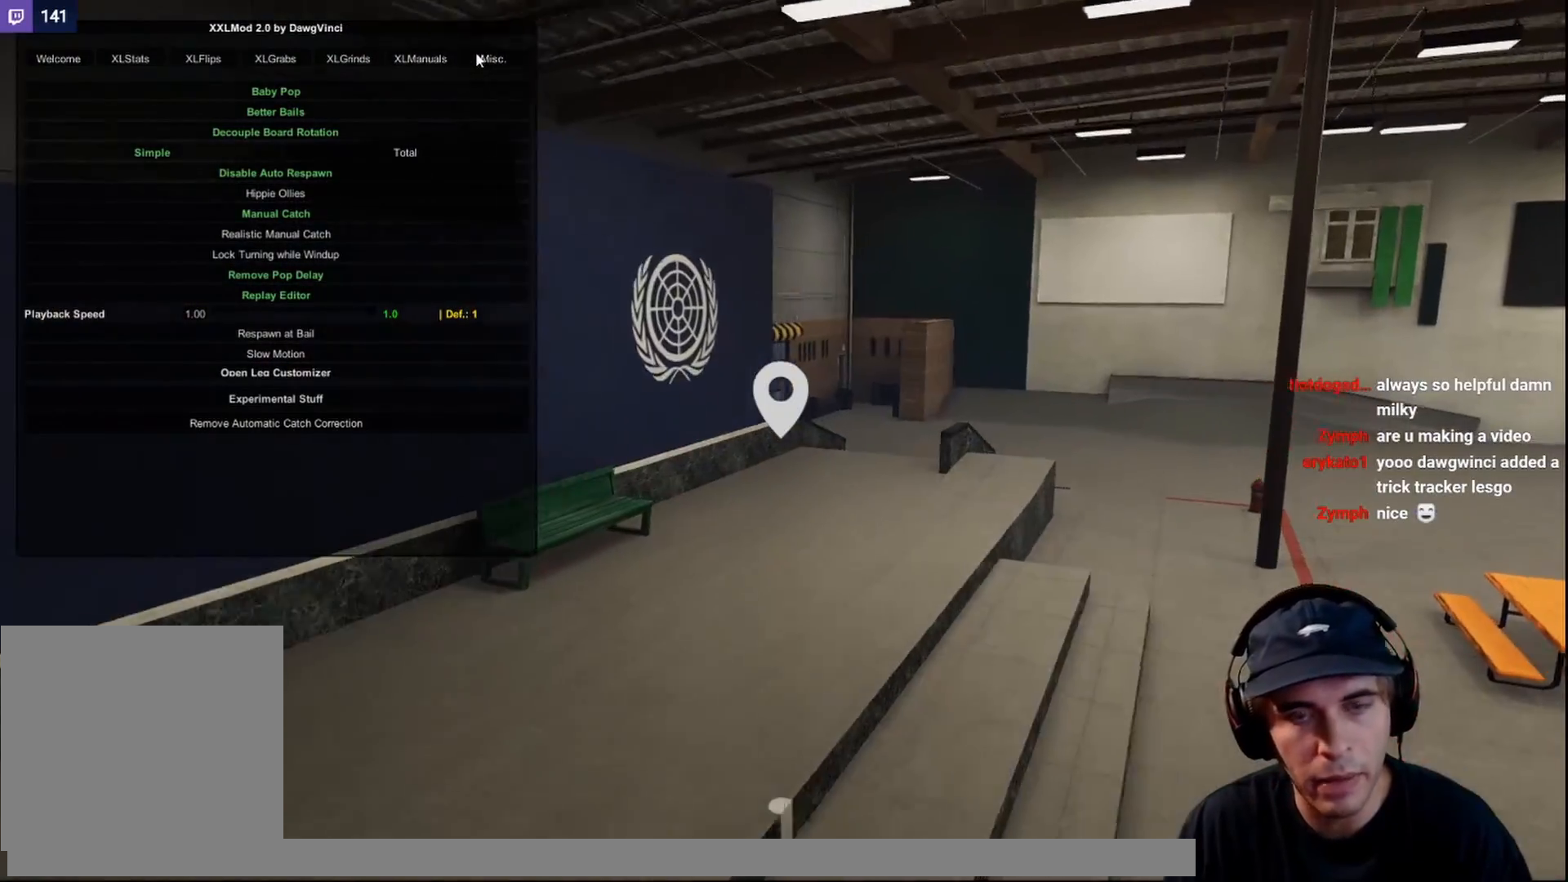
{"buttons": [], "left_stick": "up-right", "right_stick": "left", "events": [[467, "right_stick", "left"]]}
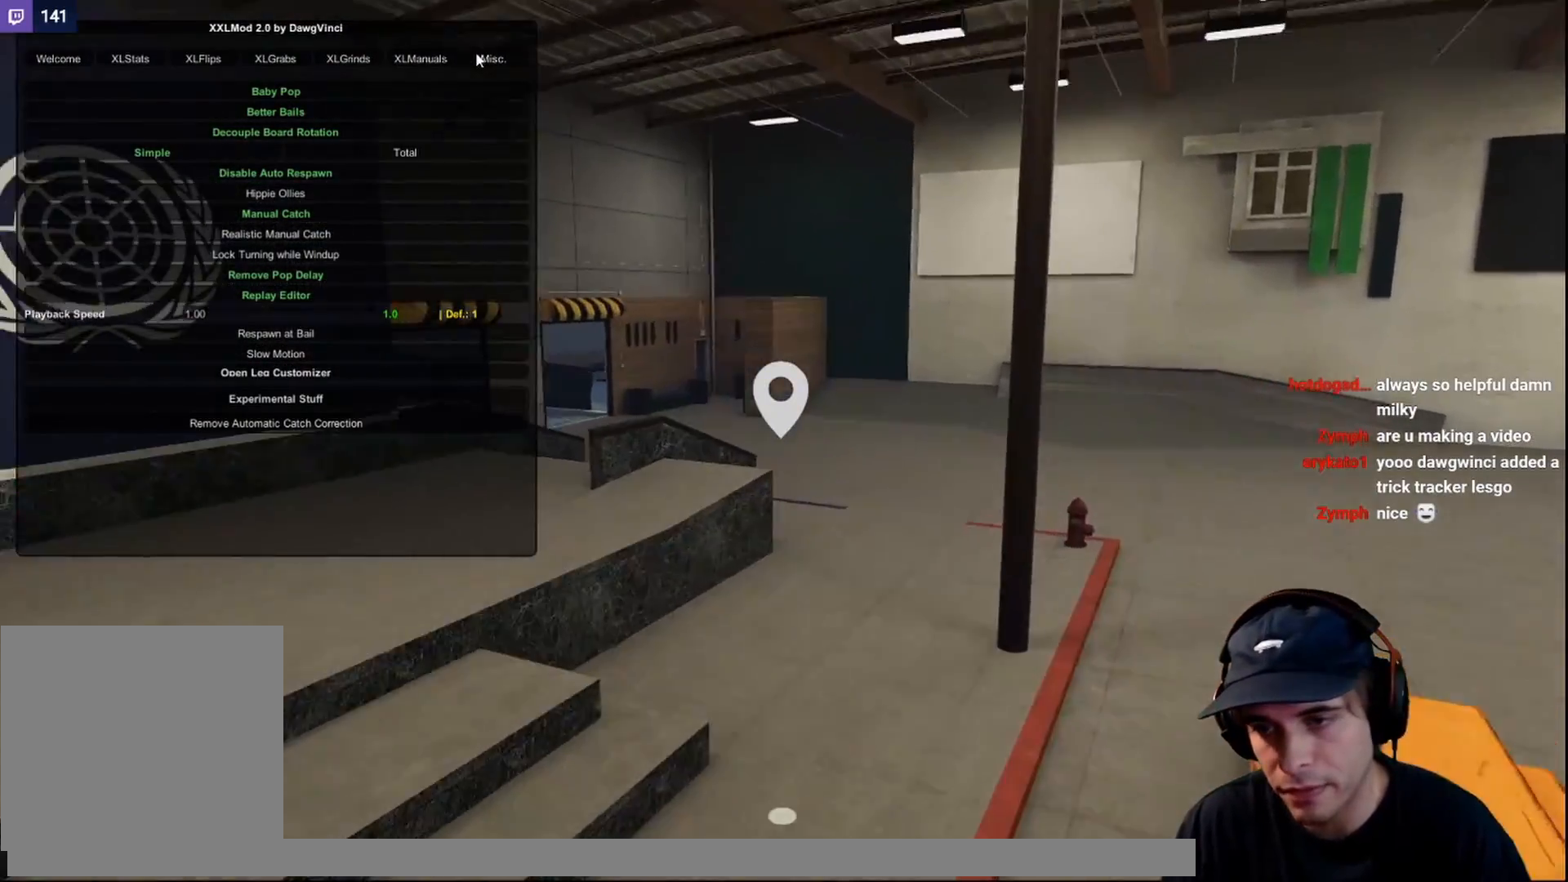
{"buttons": [], "left_stick": "down-right", "right_stick": "left", "events": [[267, "left_stick", "right"], [450, "left_stick", "down-right"]]}
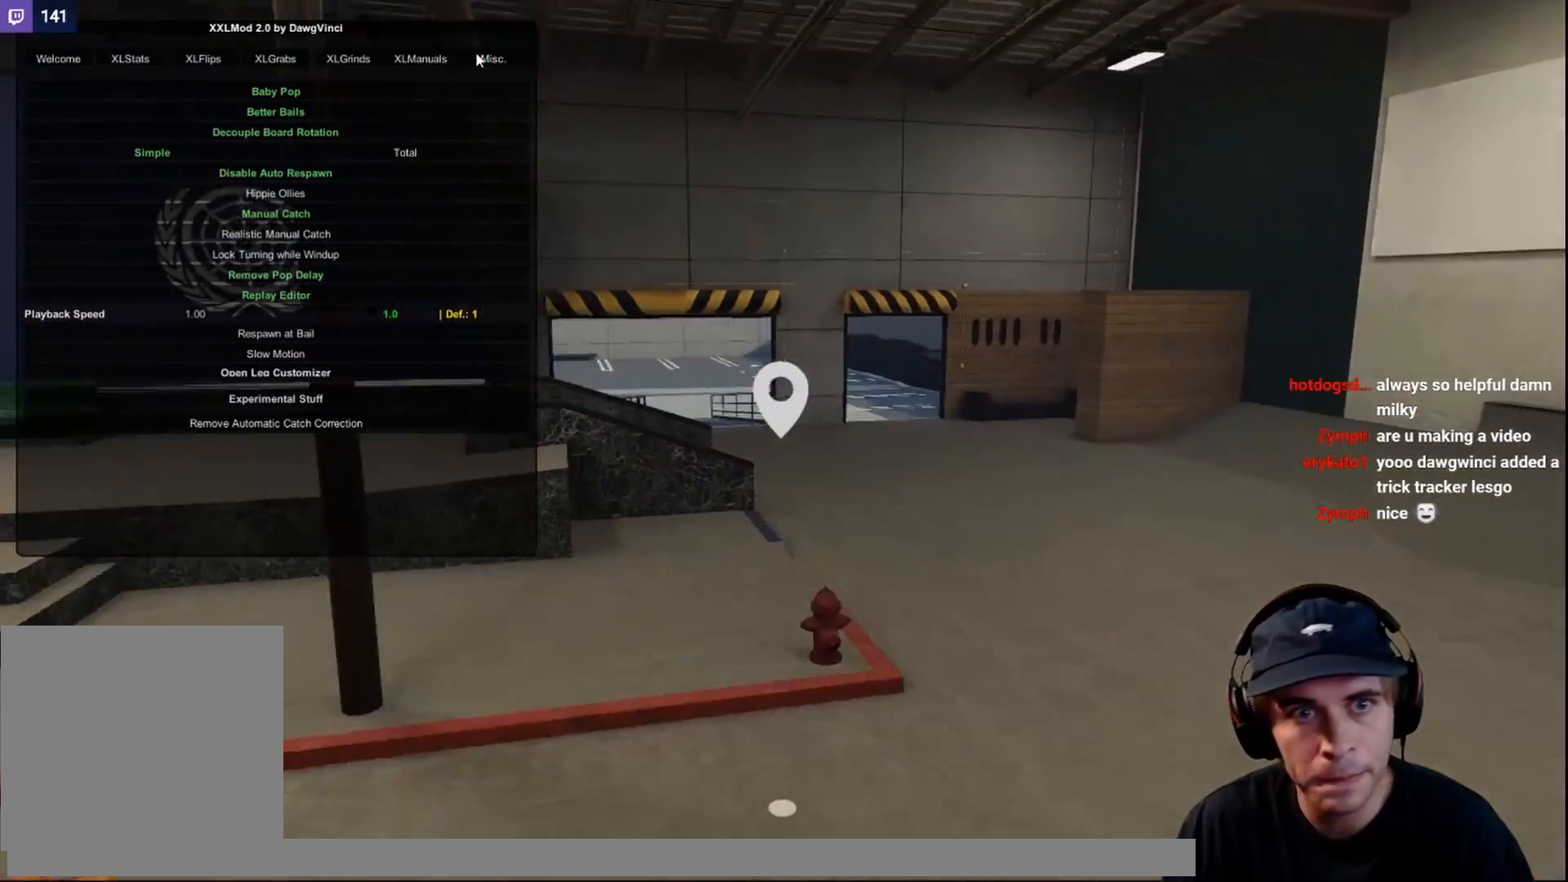
{"buttons": [], "left_stick": "down", "right_stick": "center", "events": [[367, "left_stick", "down"], [500, "right_stick", "center"]]}
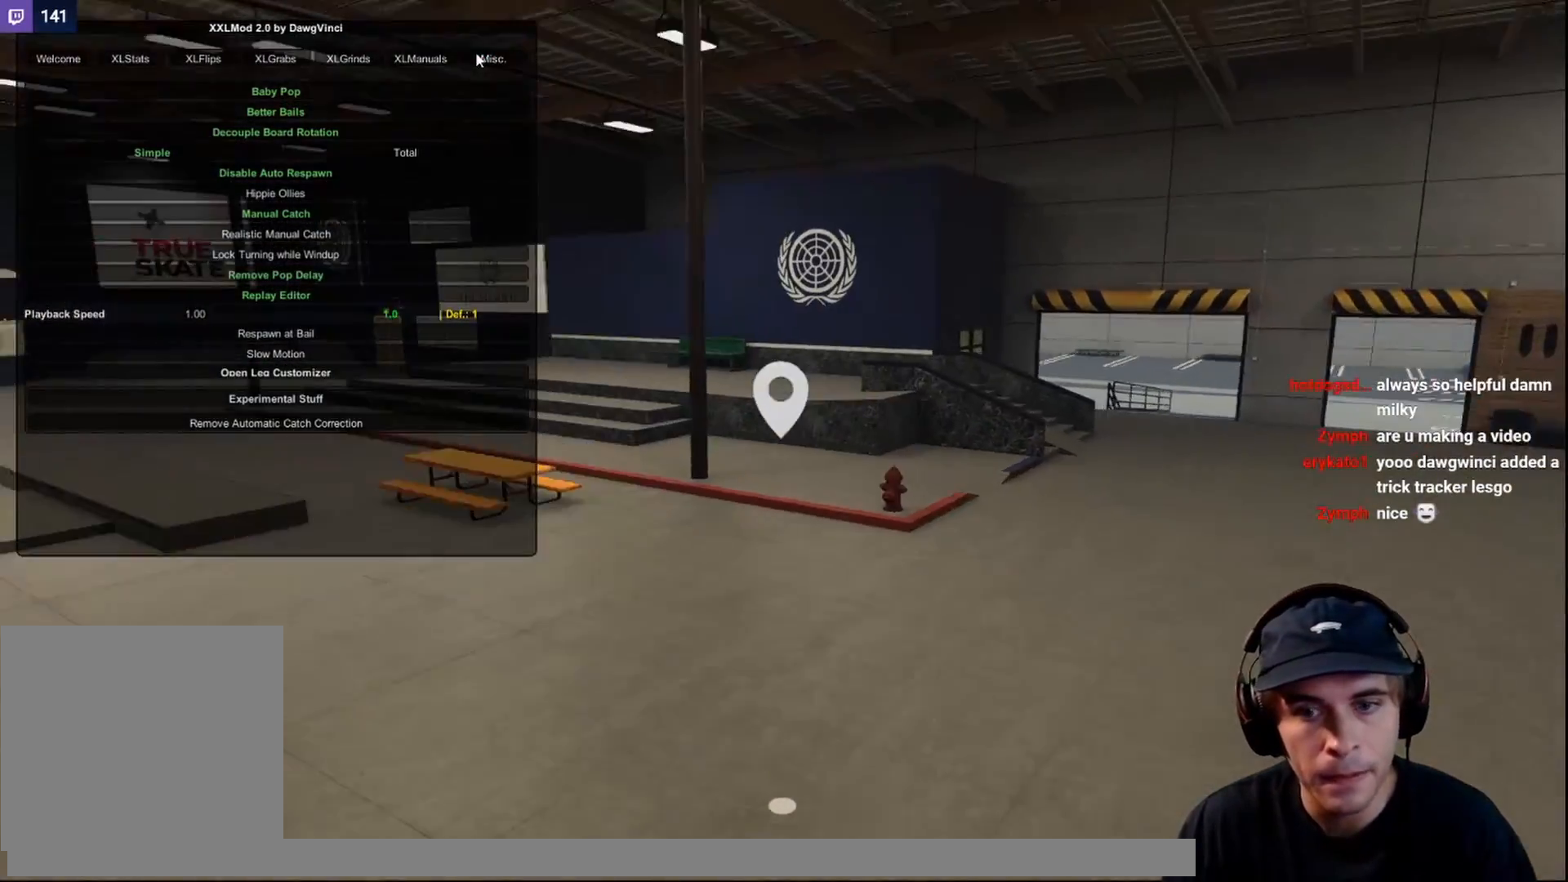
{"buttons": [], "left_stick": "center", "right_stick": "center", "events": [[50, "left_stick", "center"], [67, "A", "down"], [183, "A", "up"]]}
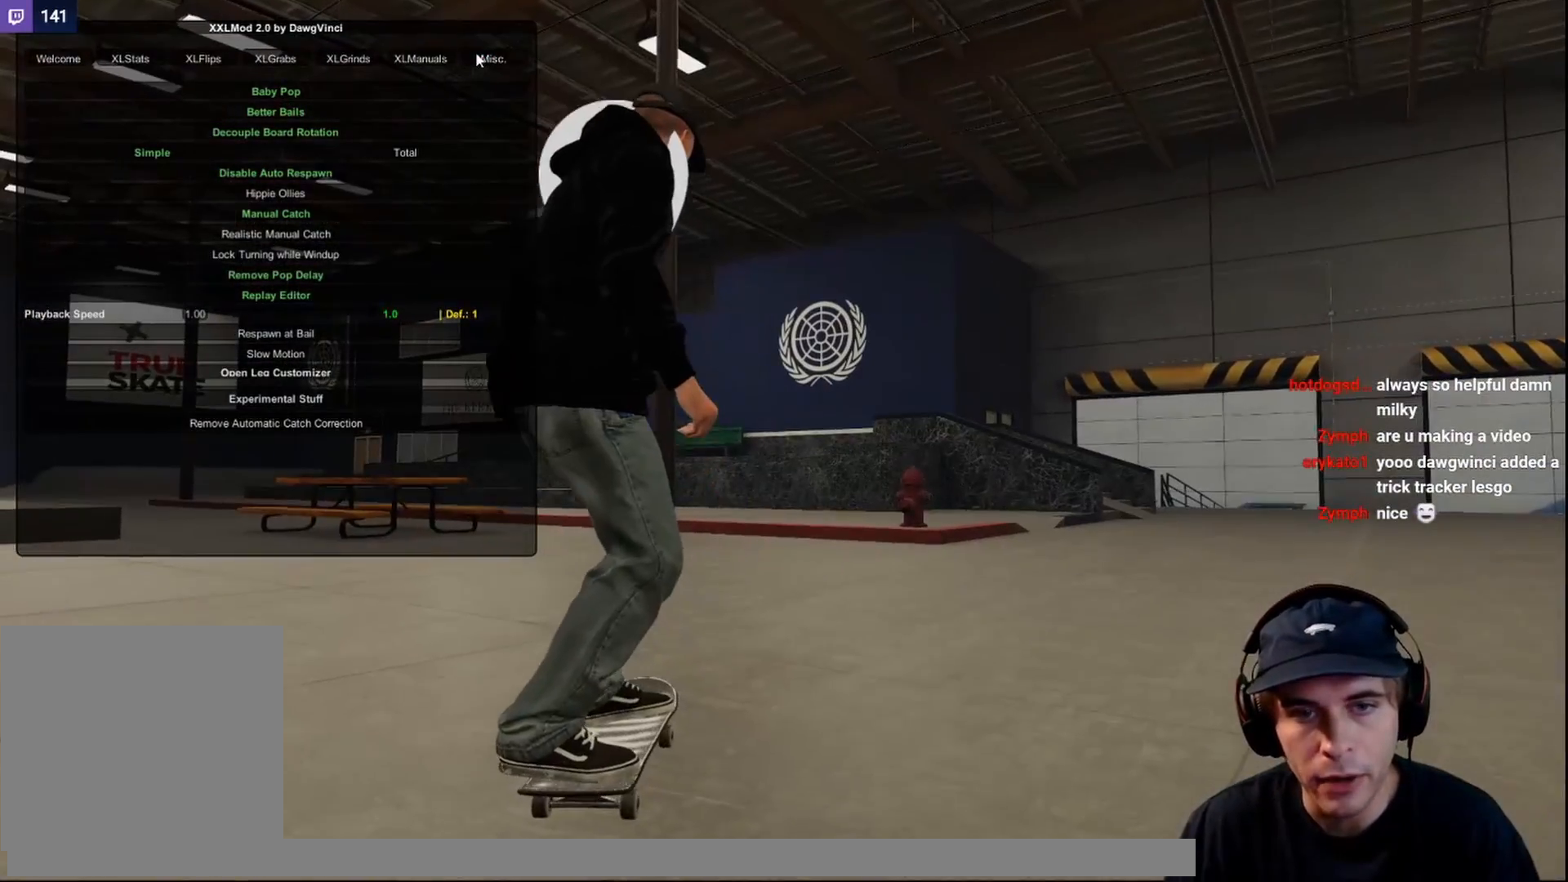
{"buttons": [], "left_stick": "center", "right_stick": "center", "events": [[233, "L2", "down"], [433, "L2", "up"]]}
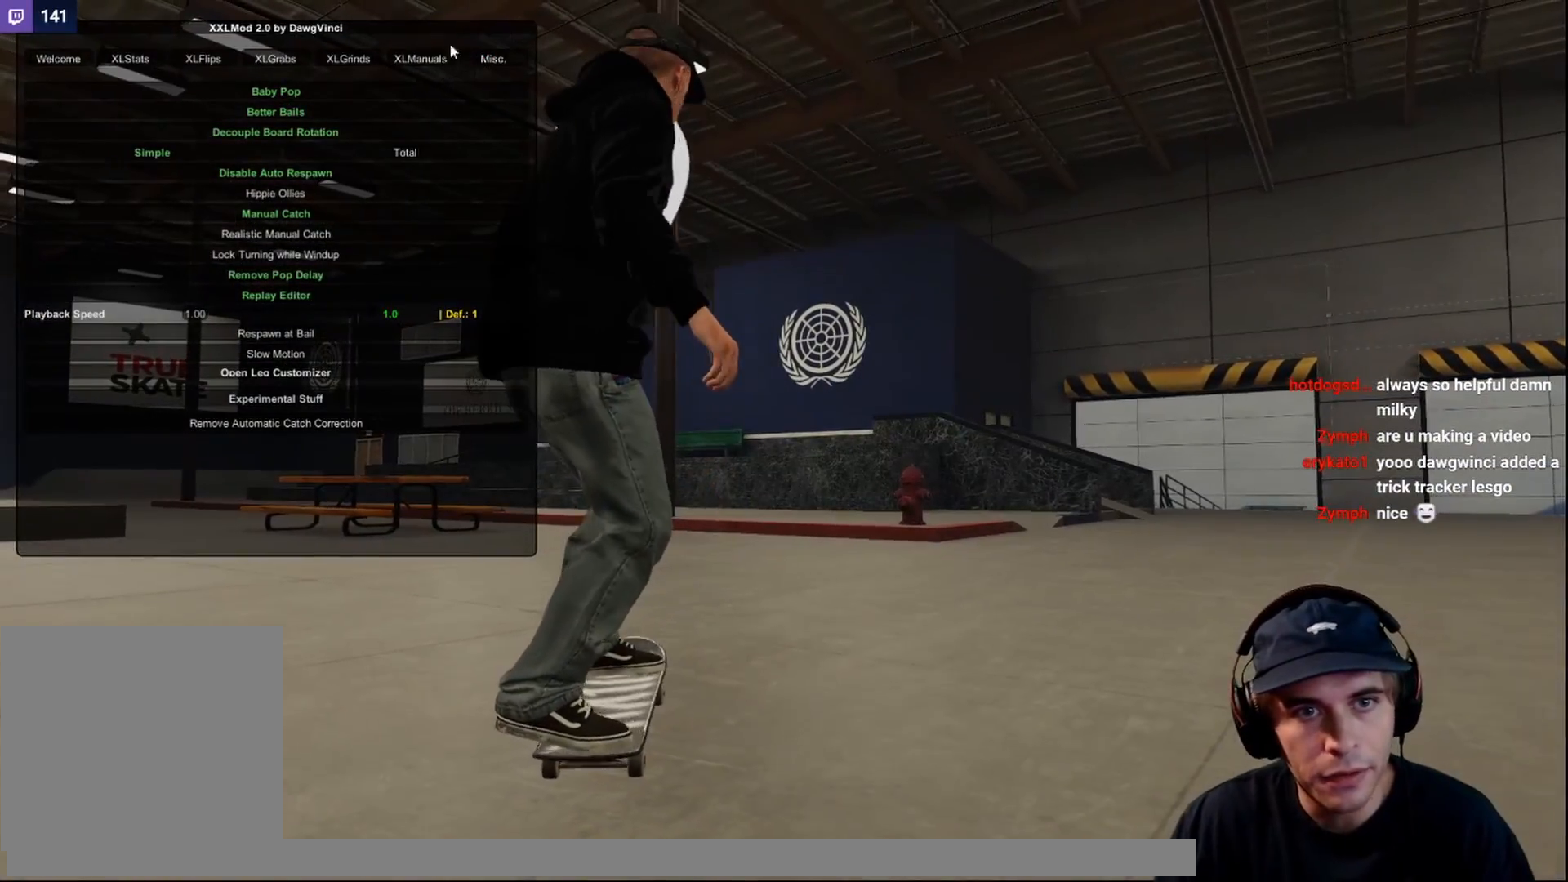
{"buttons": [], "left_stick": "center", "right_stick": "center", "events": []}